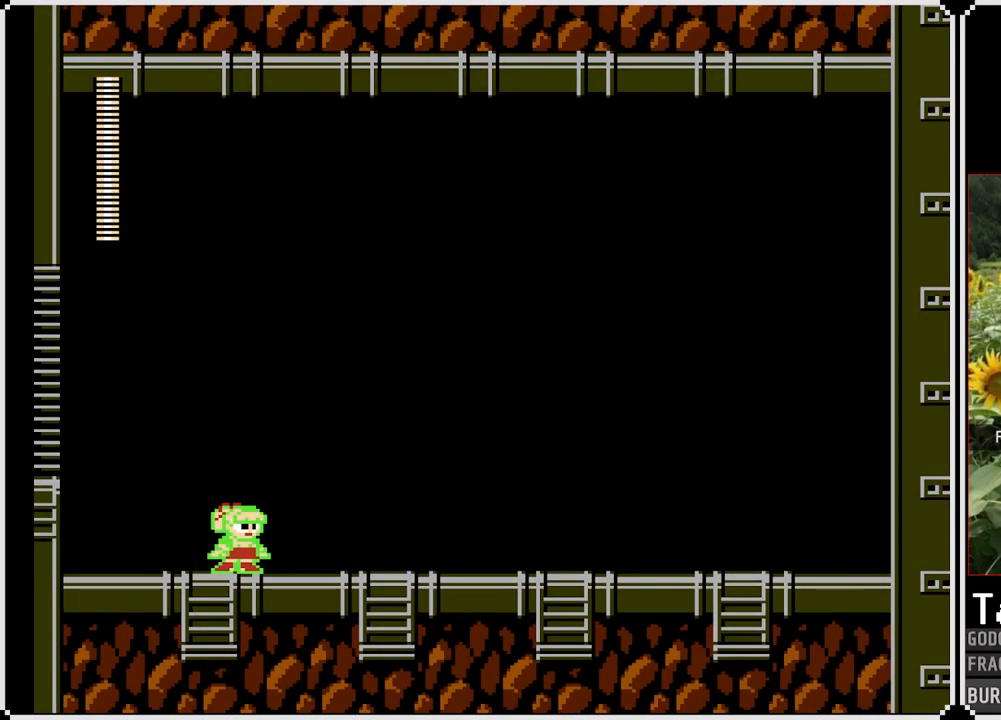
Gameplay with a controller (PlayStation layout); each line is a JSON object with the inputs held at the frame after it. "events" lists button and stick changes between this image and that frame as [ms after this image, input, new state], when the widget could be followed in between. Not read: L3 R3.
{"buttons": ["SQUARE"], "left_stick": "center", "right_stick": "center", "events": []}
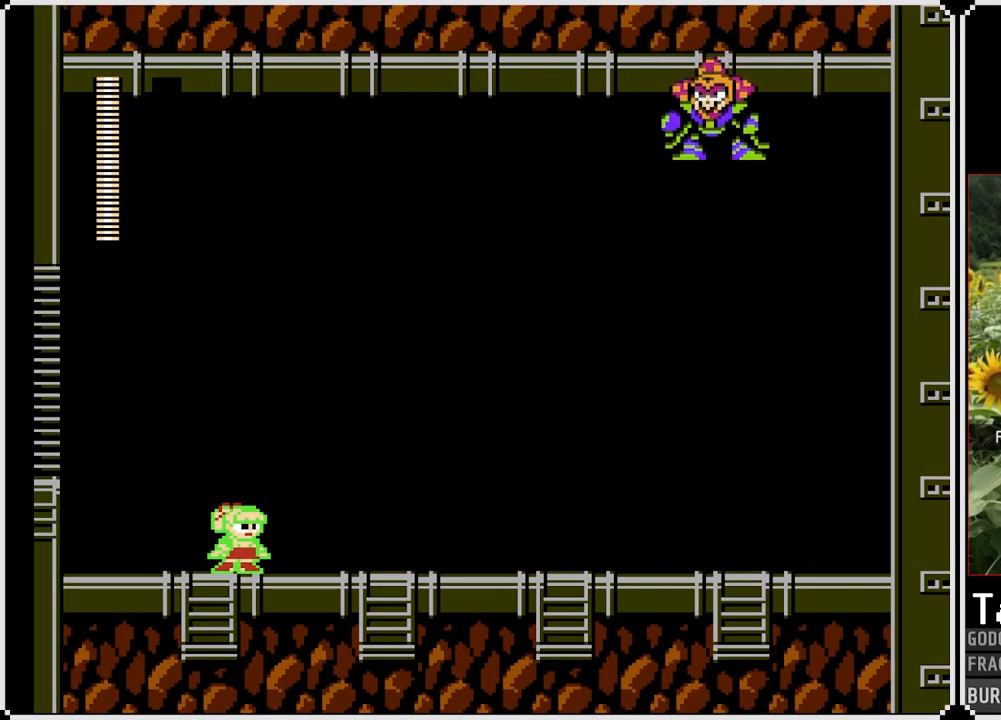
{"buttons": ["SQUARE"], "left_stick": "center", "right_stick": "center", "events": []}
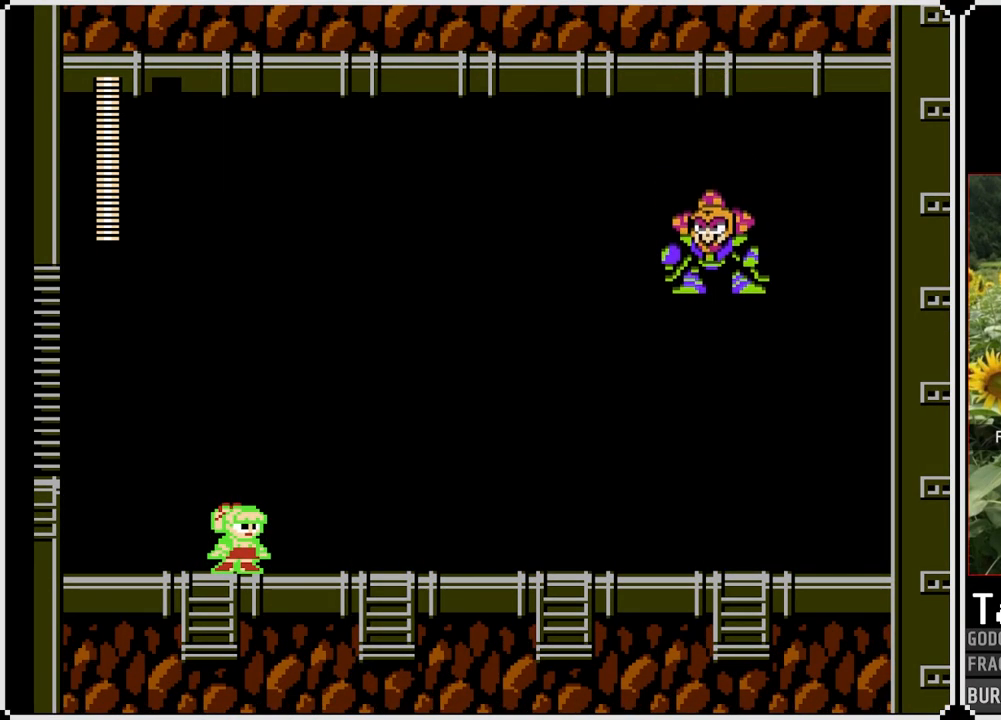
{"buttons": ["SQUARE"], "left_stick": "center", "right_stick": "center", "events": []}
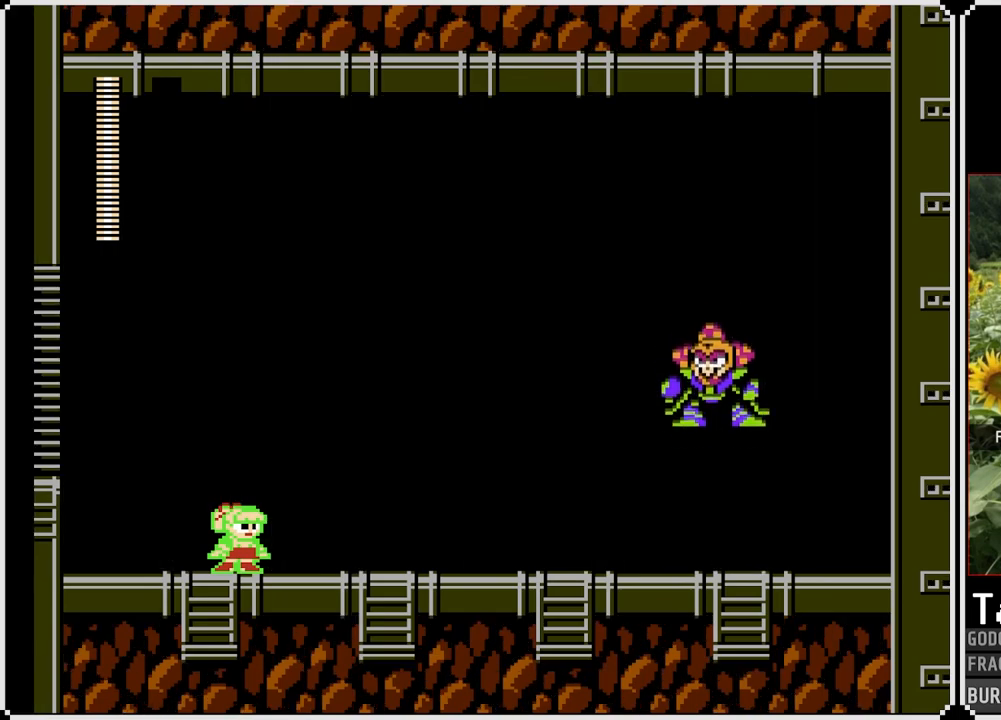
{"buttons": ["SQUARE"], "left_stick": "center", "right_stick": "center", "events": []}
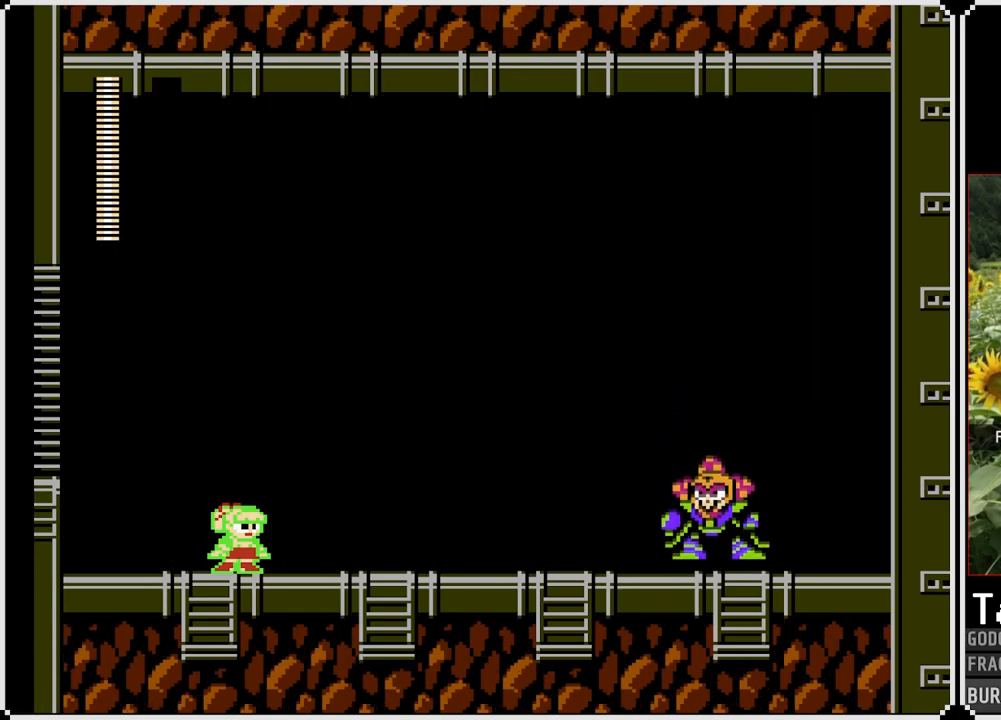
{"buttons": ["SQUARE"], "left_stick": "center", "right_stick": "center", "events": []}
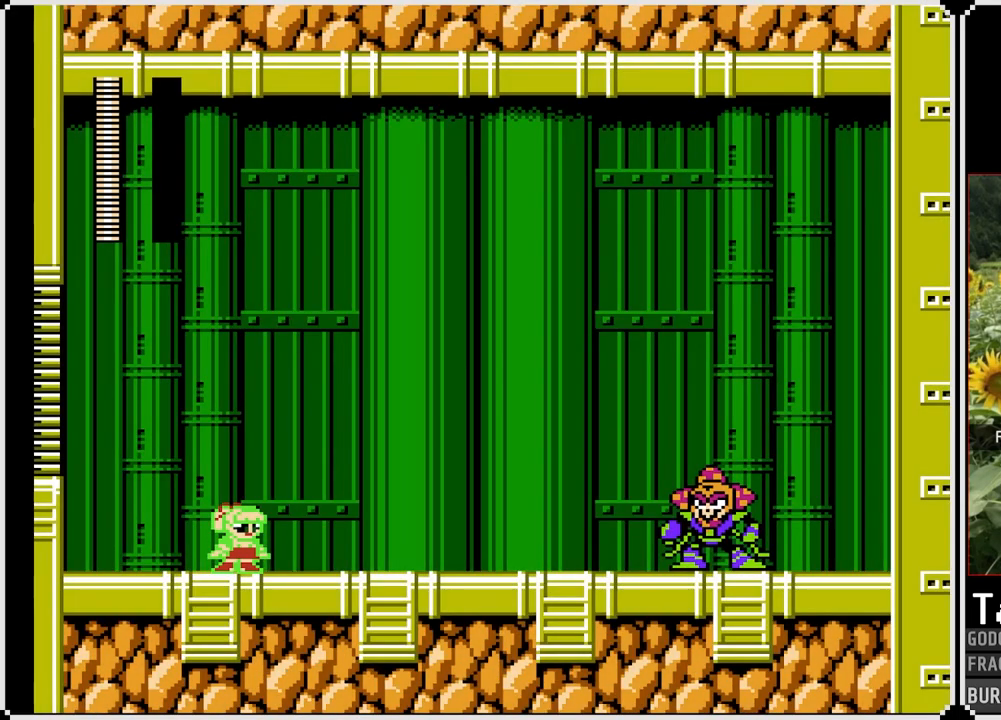
{"buttons": ["SQUARE"], "left_stick": "center", "right_stick": "center", "events": []}
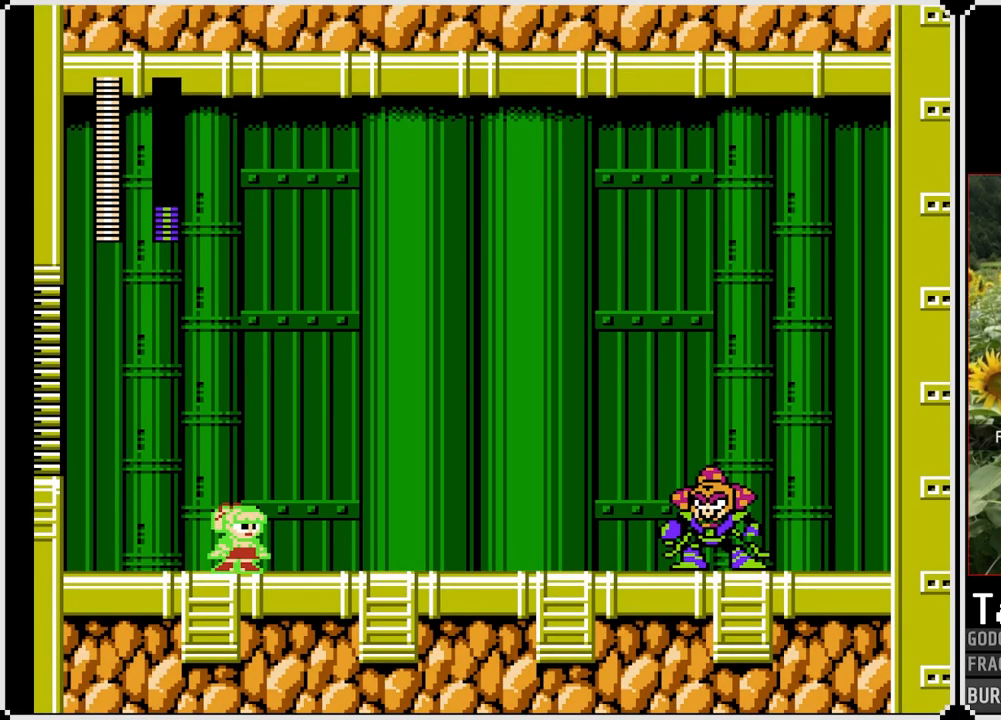
{"buttons": ["SQUARE"], "left_stick": "center", "right_stick": "center", "events": []}
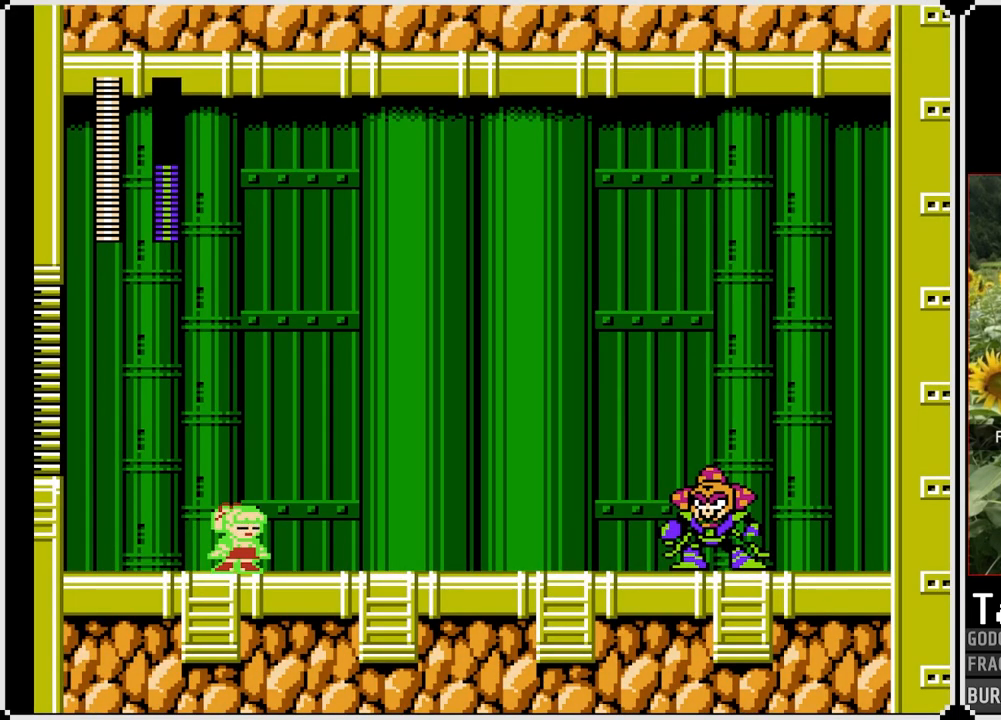
{"buttons": ["SQUARE"], "left_stick": "center", "right_stick": "center", "events": []}
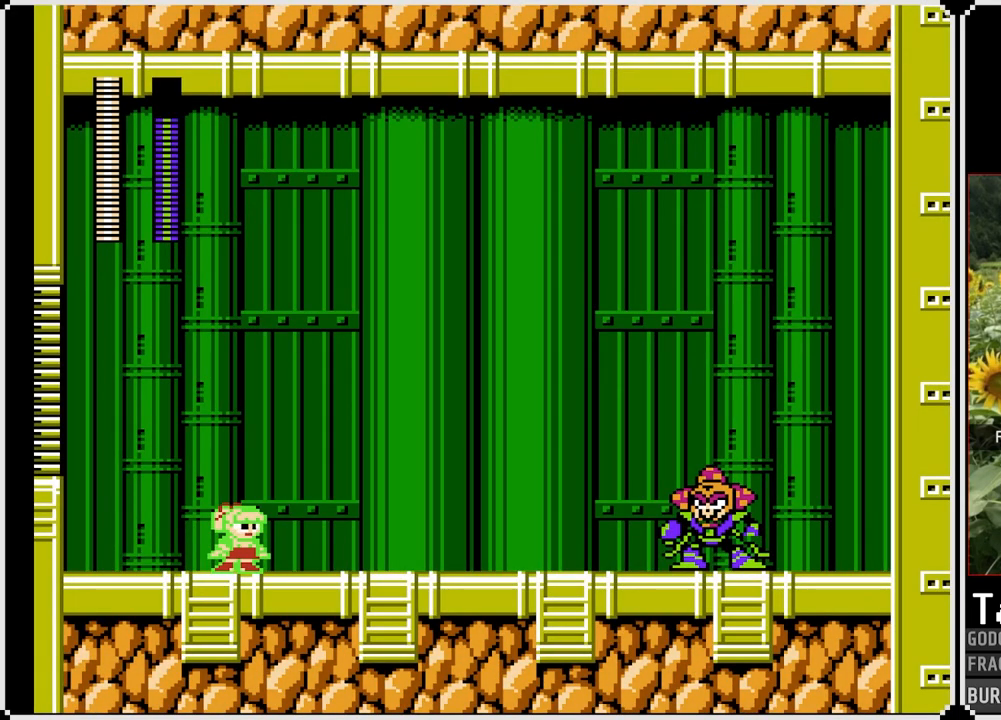
{"buttons": ["SQUARE"], "left_stick": "center", "right_stick": "center", "events": []}
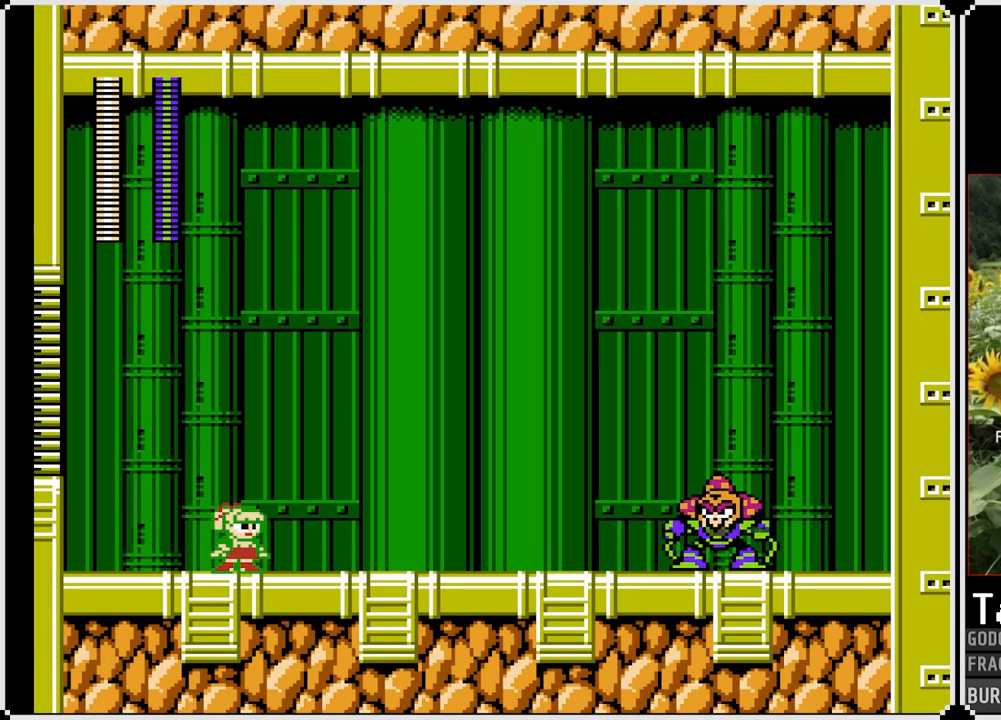
{"buttons": ["SQUARE", "DPAD_RIGHT"], "left_stick": "center", "right_stick": "center", "events": [[467, "DPAD_RIGHT", "down"]]}
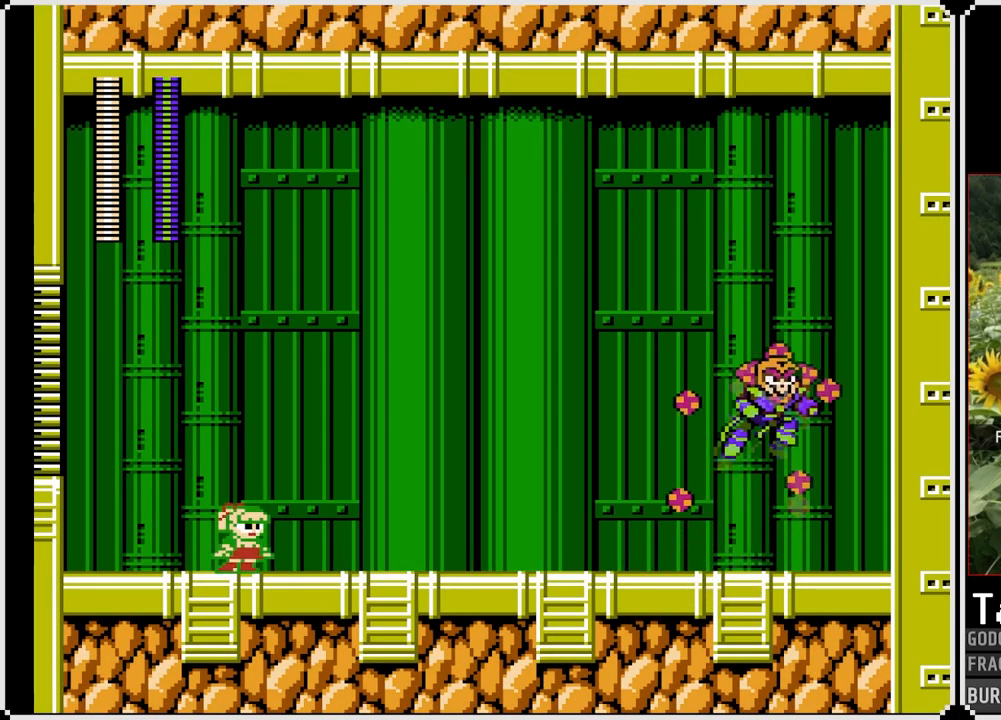
{"buttons": ["SQUARE", "DPAD_LEFT"], "left_stick": "center", "right_stick": "center", "events": [[333, "DPAD_RIGHT", "up"], [400, "DPAD_LEFT", "down"]]}
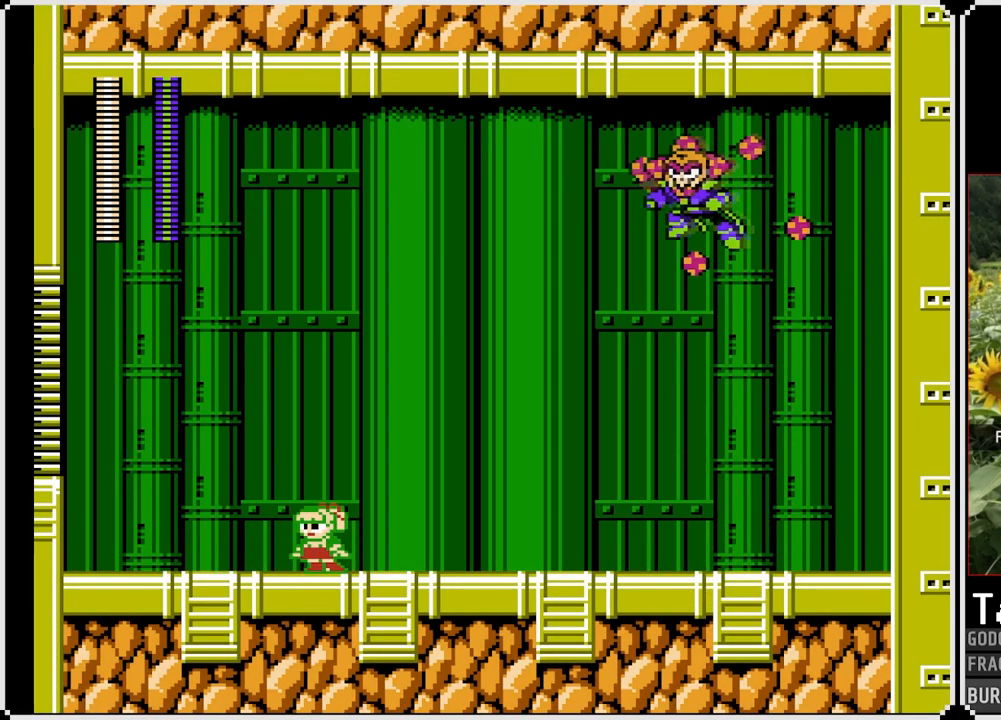
{"buttons": ["SQUARE", "DPAD_LEFT"], "left_stick": "center", "right_stick": "center", "events": []}
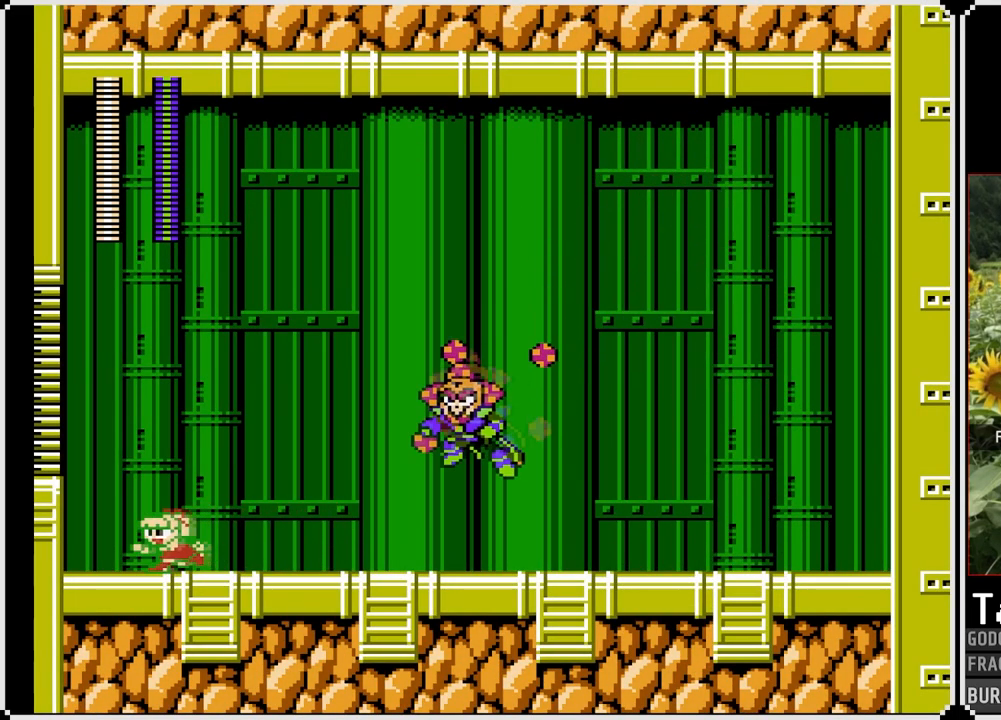
{"buttons": ["CROSS", "SQUARE", "DPAD_RIGHT"], "left_stick": "center", "right_stick": "center", "events": [[150, "DPAD_LEFT", "up"], [167, "CROSS", "down"], [200, "DPAD_RIGHT", "down"]]}
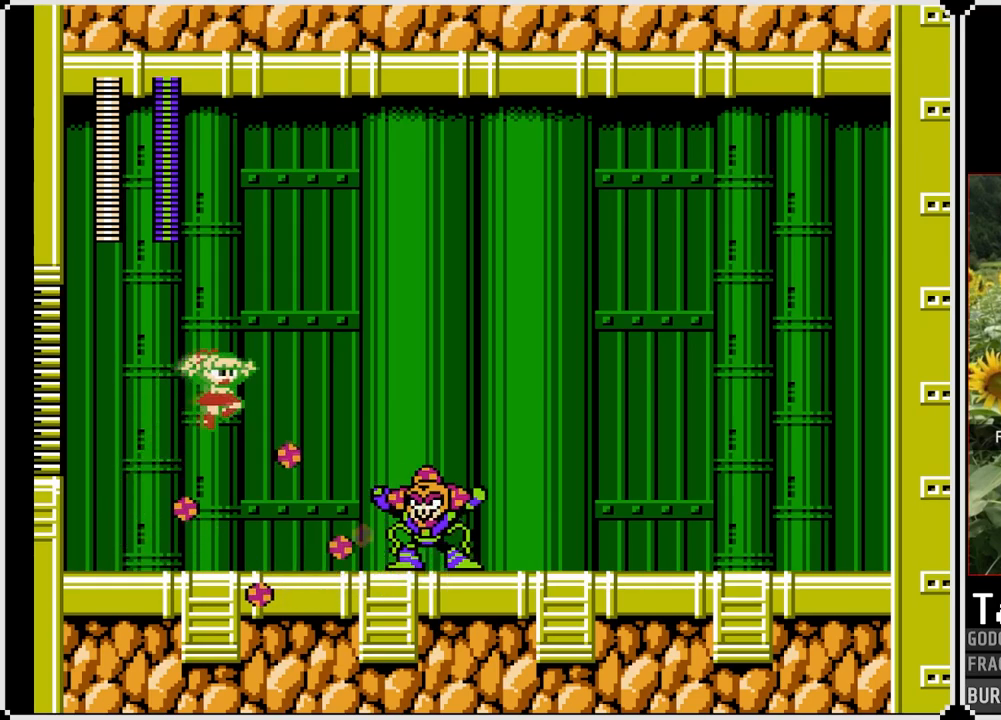
{"buttons": ["SQUARE", "DPAD_LEFT"], "left_stick": "center", "right_stick": "center", "events": [[317, "DPAD_RIGHT", "up"], [333, "CROSS", "up"], [350, "SQUARE", "up"], [450, "SQUARE", "down"], [483, "DPAD_LEFT", "down"]]}
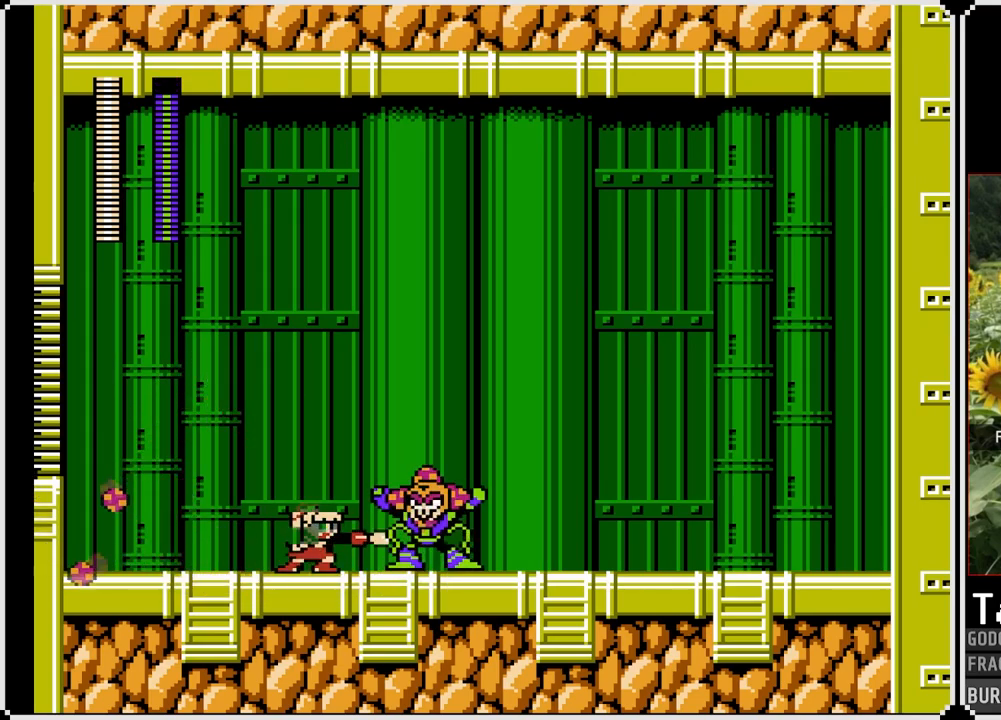
{"buttons": ["SQUARE", "DPAD_LEFT"], "left_stick": "center", "right_stick": "center", "events": []}
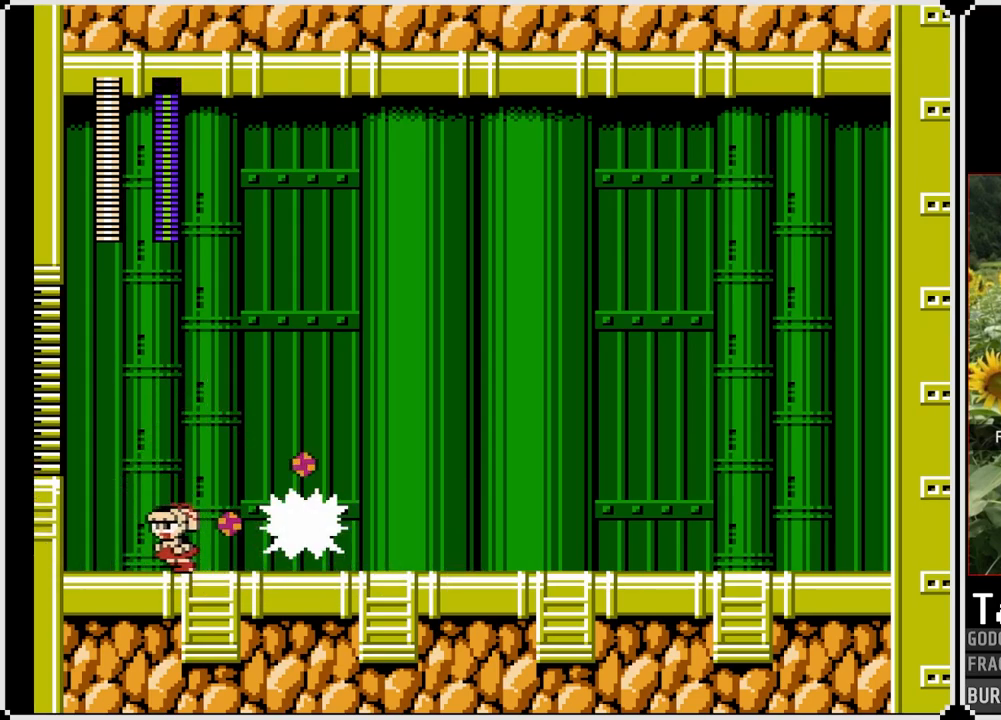
{"buttons": ["SQUARE", "DPAD_RIGHT"], "left_stick": "center", "right_stick": "center", "events": [[283, "DPAD_LEFT", "up"], [433, "DPAD_RIGHT", "down"]]}
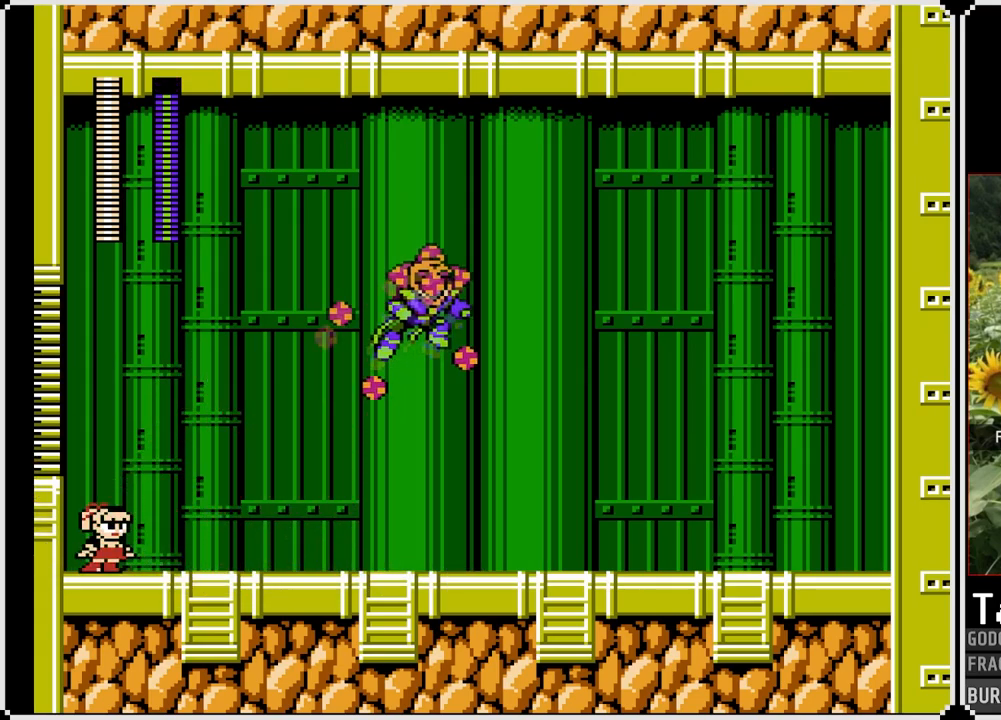
{"buttons": ["SQUARE", "DPAD_RIGHT"], "left_stick": "center", "right_stick": "center", "events": [[100, "DPAD_RIGHT", "up"], [400, "DPAD_RIGHT", "down"]]}
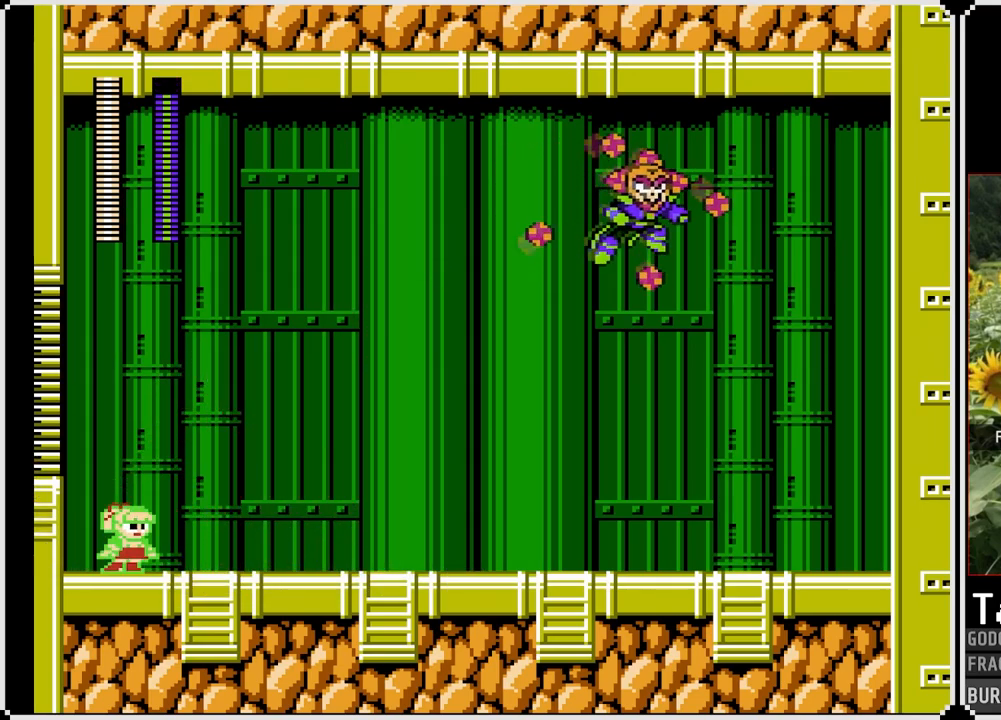
{"buttons": ["SQUARE", "DPAD_RIGHT"], "left_stick": "center", "right_stick": "center", "events": []}
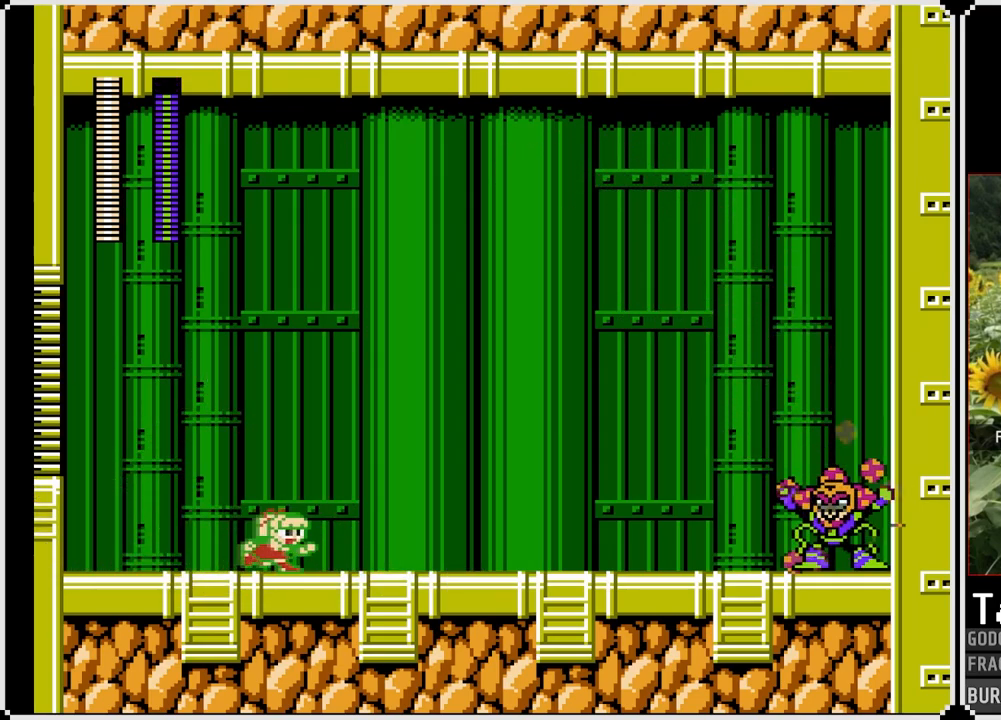
{"buttons": ["CROSS", "SQUARE", "DPAD_RIGHT"], "left_stick": "center", "right_stick": "center", "events": [[150, "DPAD_RIGHT", "up"], [300, "DPAD_RIGHT", "down"], [500, "CROSS", "down"]]}
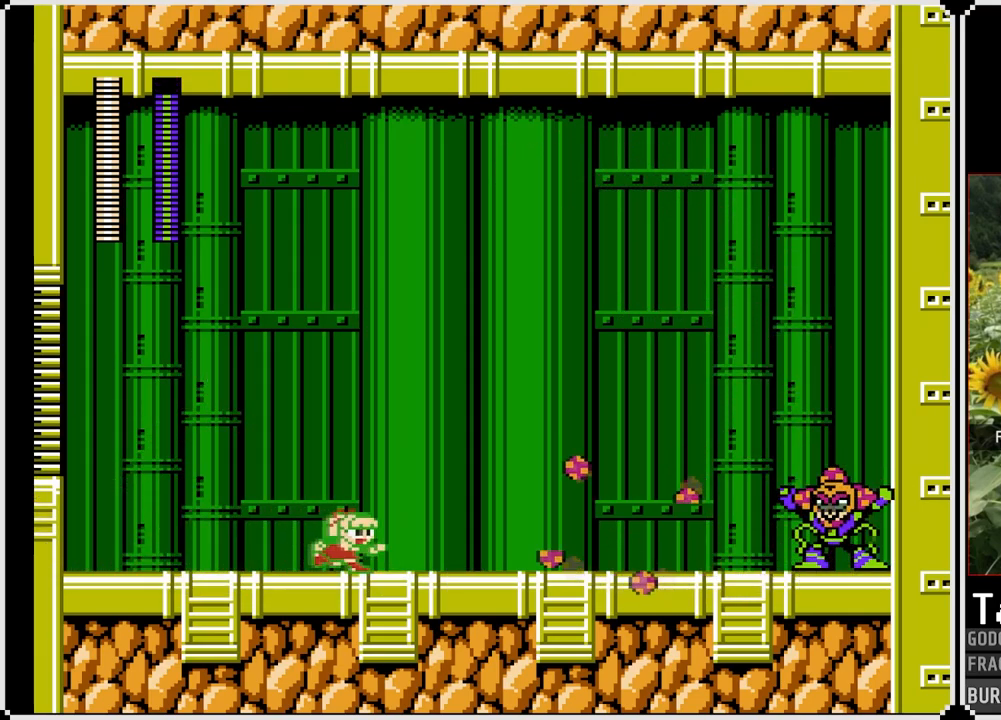
{"buttons": ["CROSS", "SQUARE", "DPAD_RIGHT"], "left_stick": "center", "right_stick": "center", "events": []}
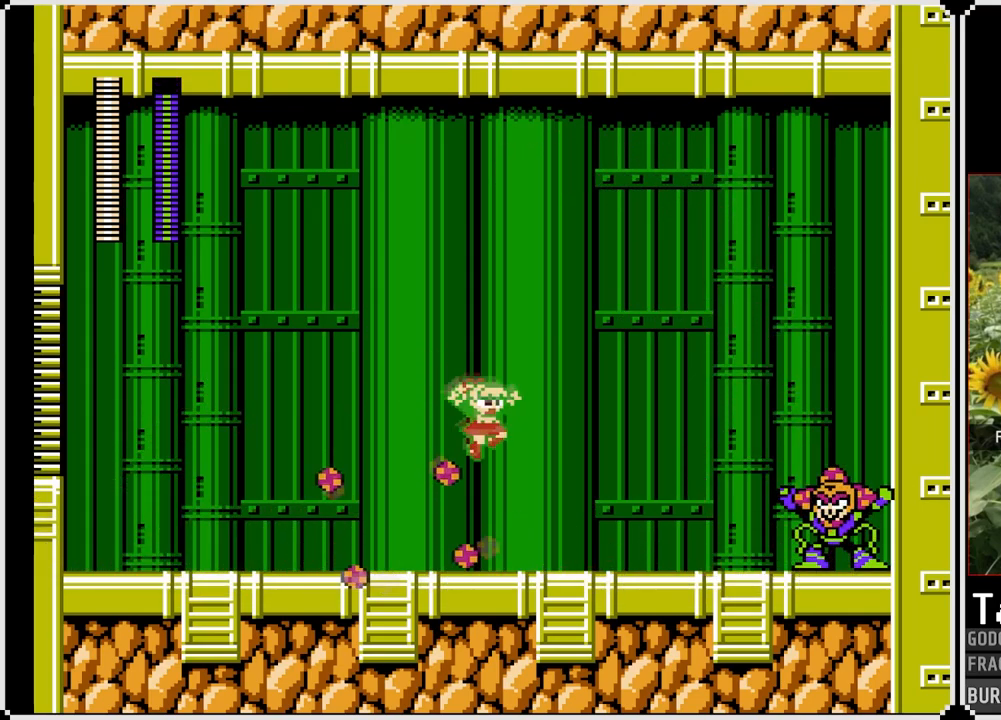
{"buttons": ["CROSS", "SQUARE", "DPAD_LEFT"], "left_stick": "center", "right_stick": "center", "events": [[100, "CROSS", "up"], [167, "SQUARE", "up"], [200, "DPAD_RIGHT", "up"], [217, "SQUARE", "down"], [283, "DPAD_LEFT", "down"], [483, "CROSS", "down"]]}
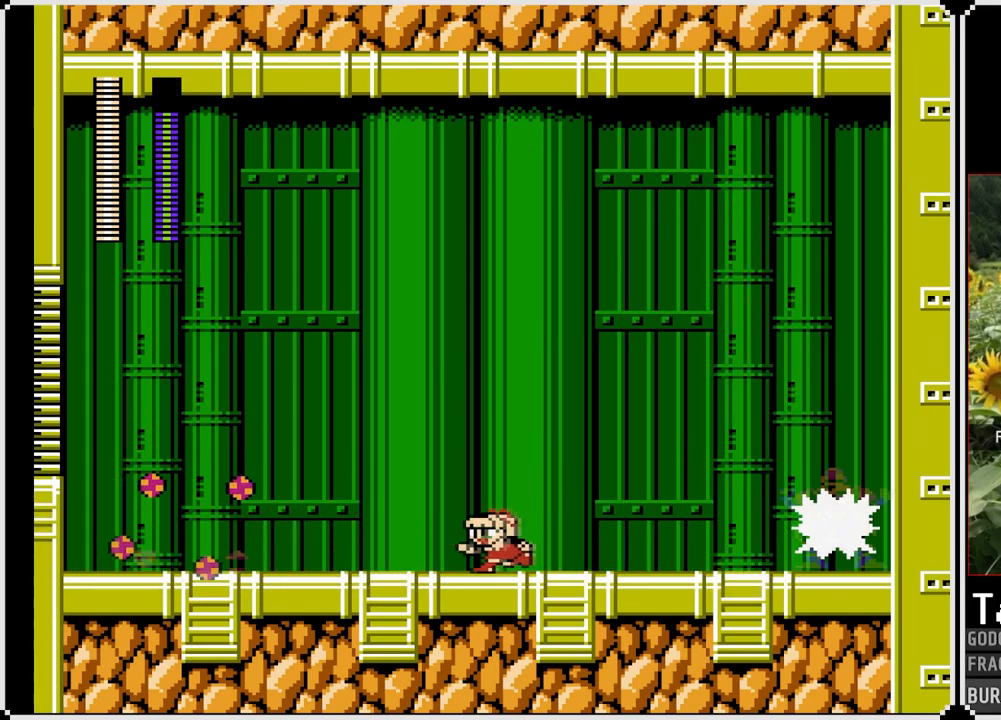
{"buttons": ["SQUARE", "DPAD_LEFT"], "left_stick": "center", "right_stick": "center", "events": [[267, "CROSS", "up"]]}
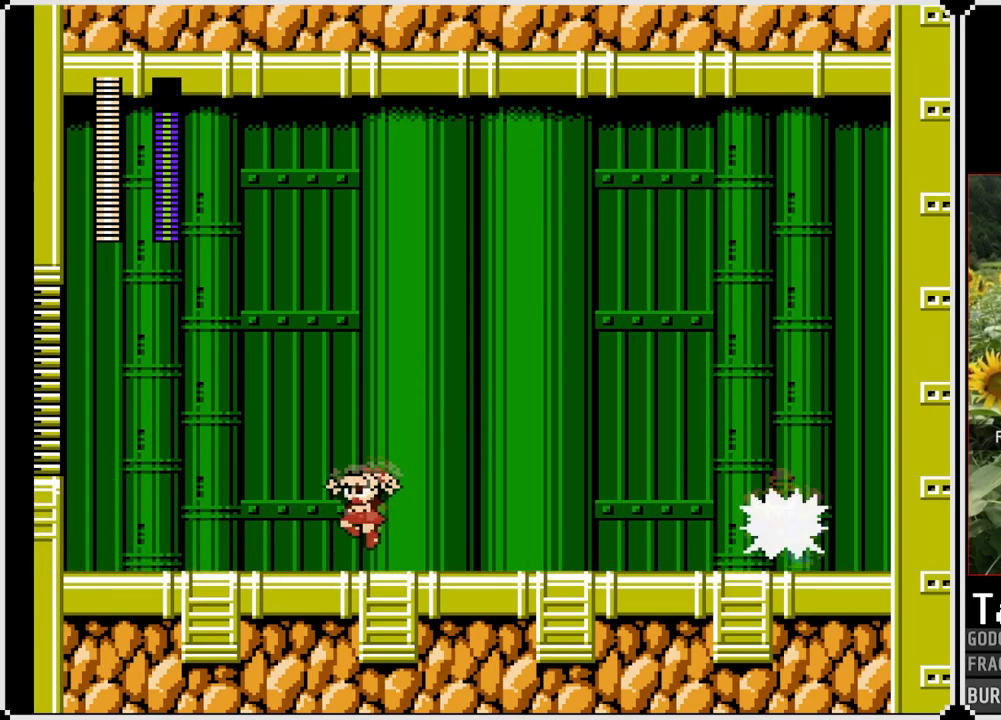
{"buttons": ["SQUARE", "DPAD_LEFT"], "left_stick": "center", "right_stick": "center", "events": []}
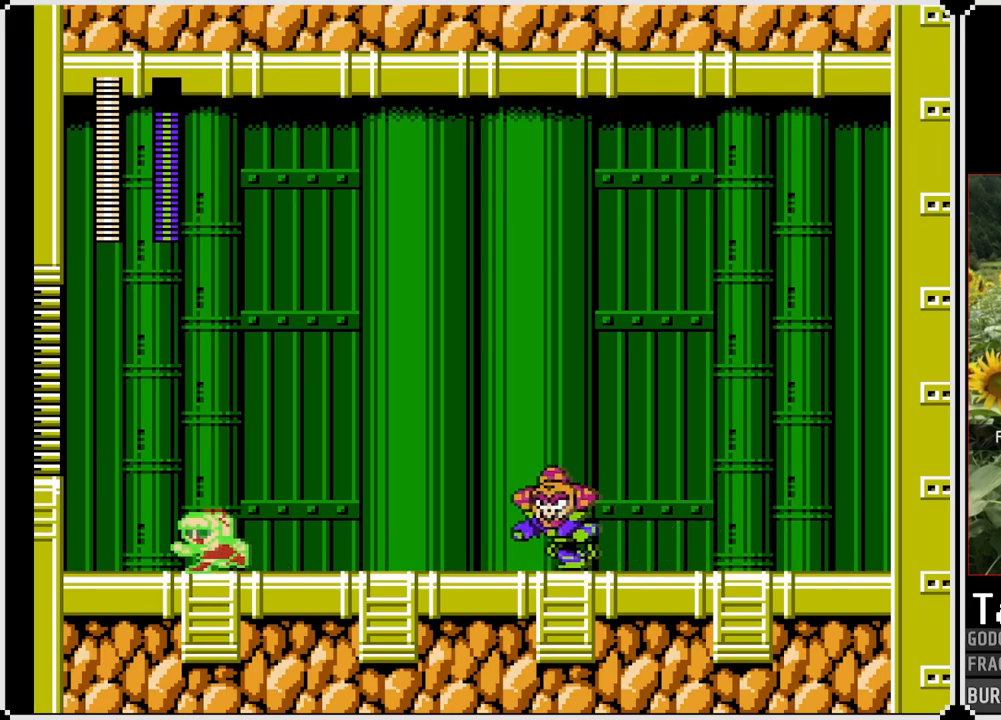
{"buttons": ["SQUARE", "DPAD_LEFT"], "left_stick": "center", "right_stick": "center", "events": [[50, "DPAD_LEFT", "up"], [83, "DPAD_RIGHT", "down"], [267, "DPAD_RIGHT", "up"], [283, "DPAD_LEFT", "down"]]}
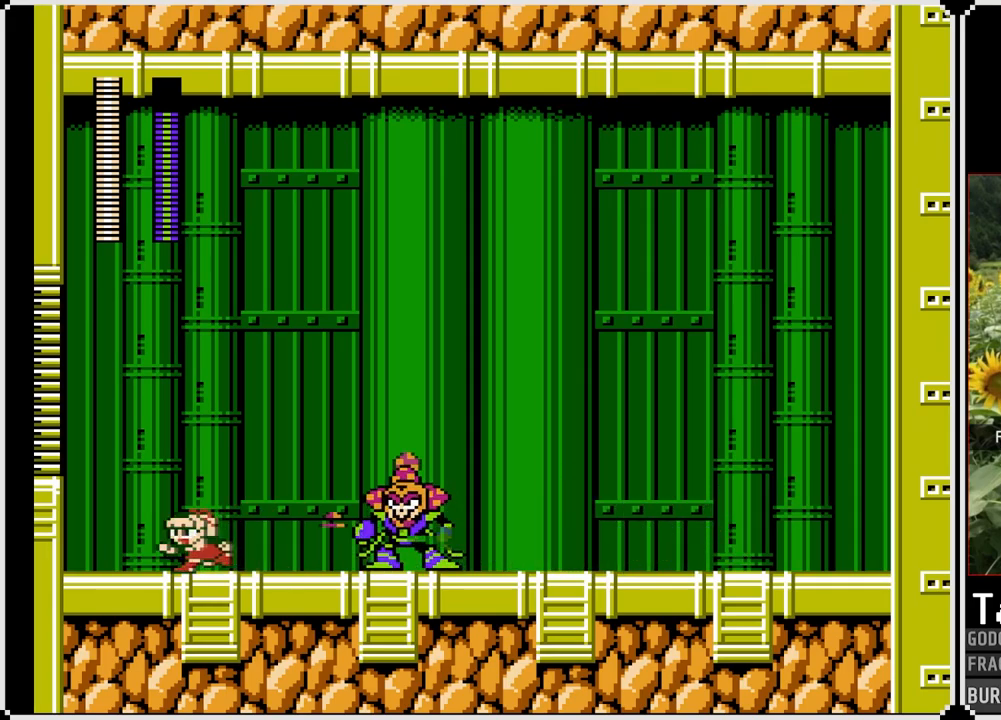
{"buttons": ["SQUARE", "DPAD_LEFT"], "left_stick": "center", "right_stick": "center", "events": []}
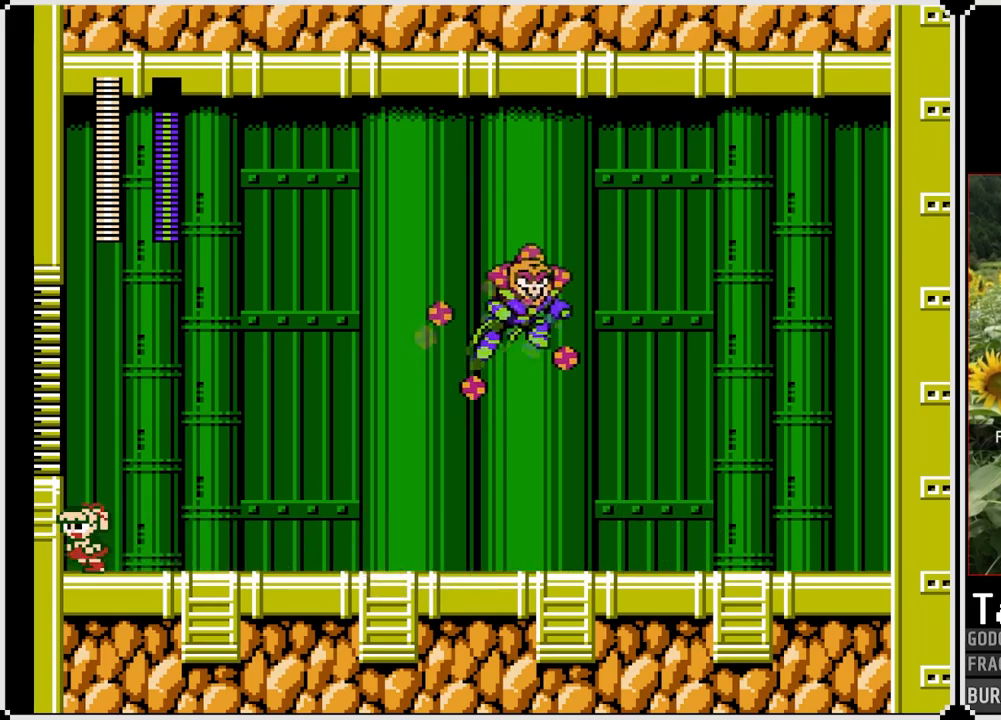
{"buttons": ["SQUARE", "DPAD_RIGHT"], "left_stick": "center", "right_stick": "center", "events": [[83, "DPAD_LEFT", "up"], [100, "DPAD_RIGHT", "down"]]}
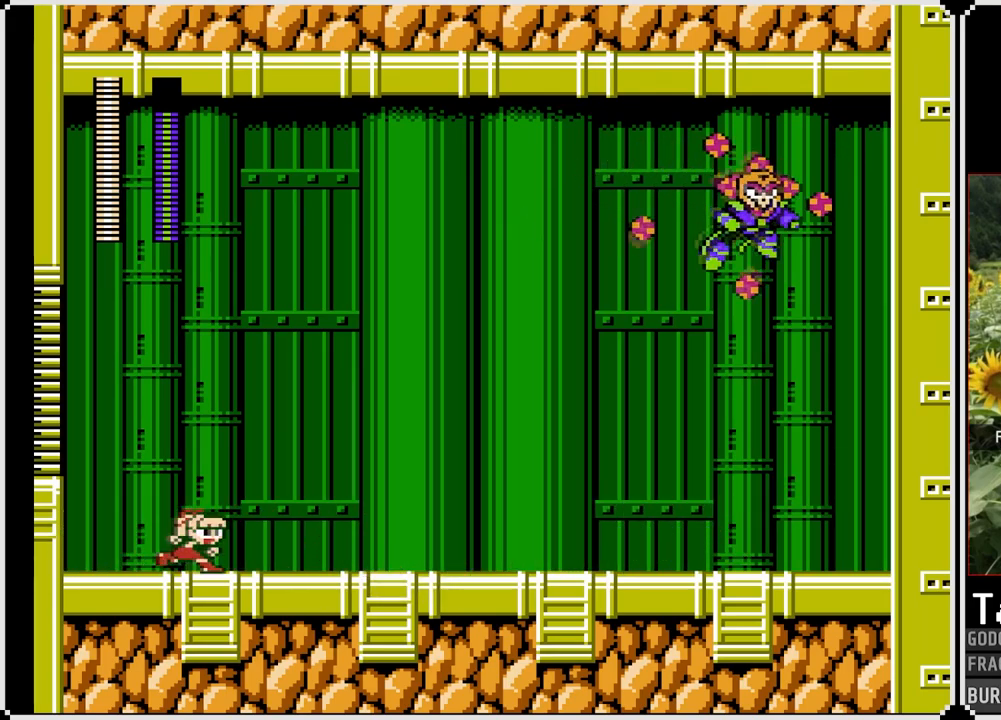
{"buttons": ["SQUARE", "DPAD_RIGHT"], "left_stick": "center", "right_stick": "center", "events": []}
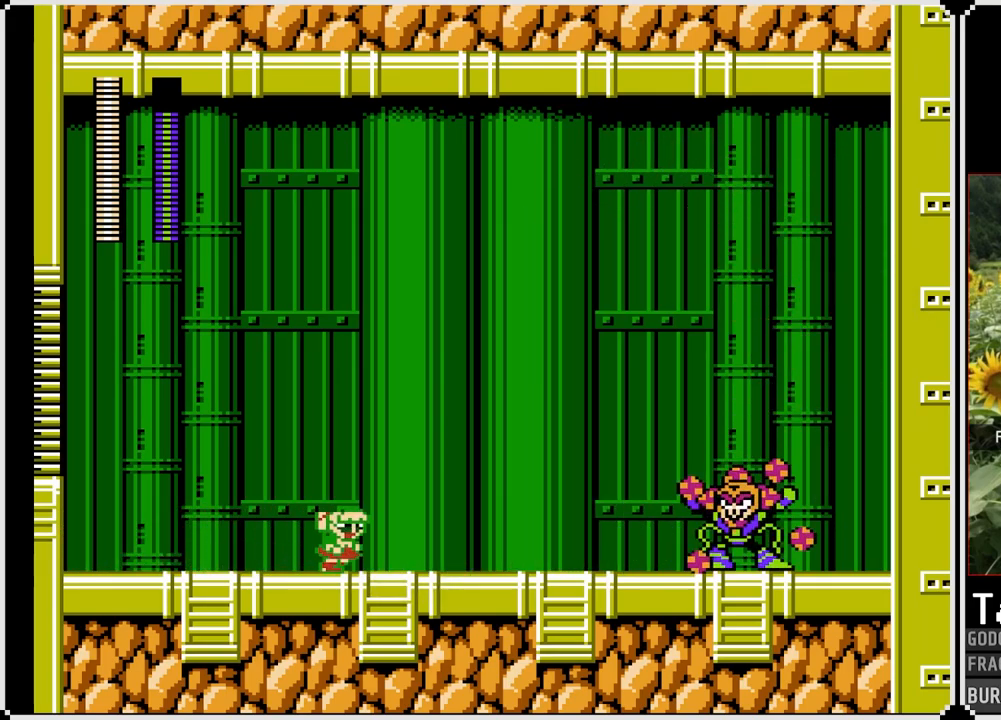
{"buttons": ["CROSS", "SQUARE", "DPAD_RIGHT"], "left_stick": "center", "right_stick": "center", "events": [[67, "DPAD_RIGHT", "up"], [200, "DPAD_RIGHT", "down"], [333, "CROSS", "down"]]}
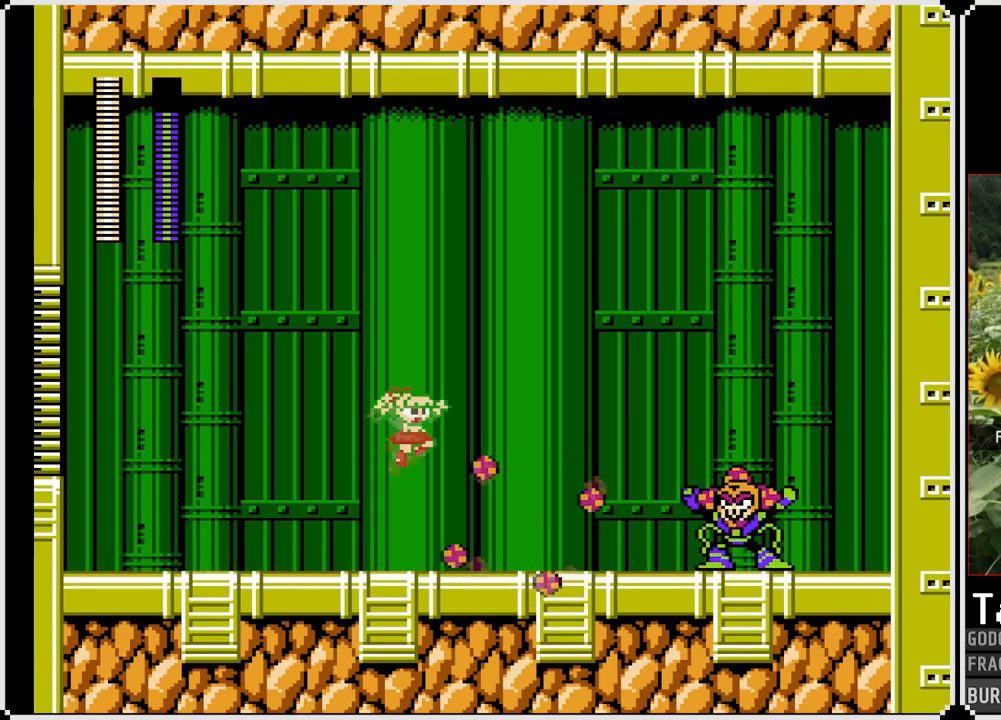
{"buttons": ["SQUARE"], "left_stick": "center", "right_stick": "center", "events": [[433, "CROSS", "up"], [483, "DPAD_RIGHT", "up"]]}
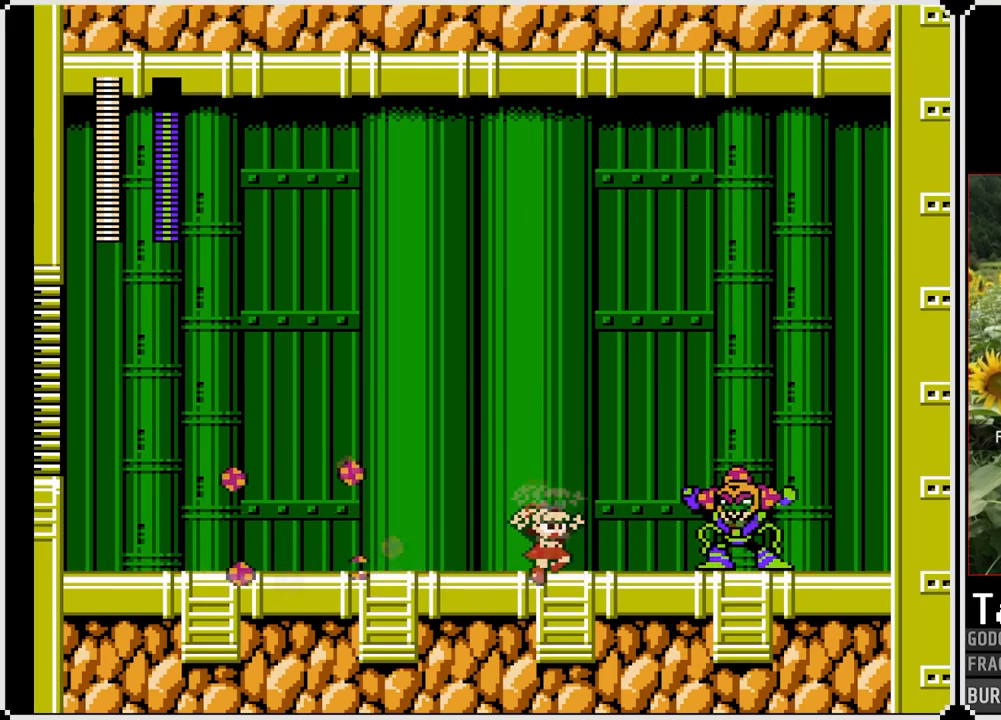
{"buttons": ["CROSS", "SQUARE", "DPAD_LEFT"], "left_stick": "center", "right_stick": "center", "events": [[17, "SQUARE", "up"], [100, "DPAD_LEFT", "down"], [100, "SQUARE", "down"], [150, "CROSS", "down"]]}